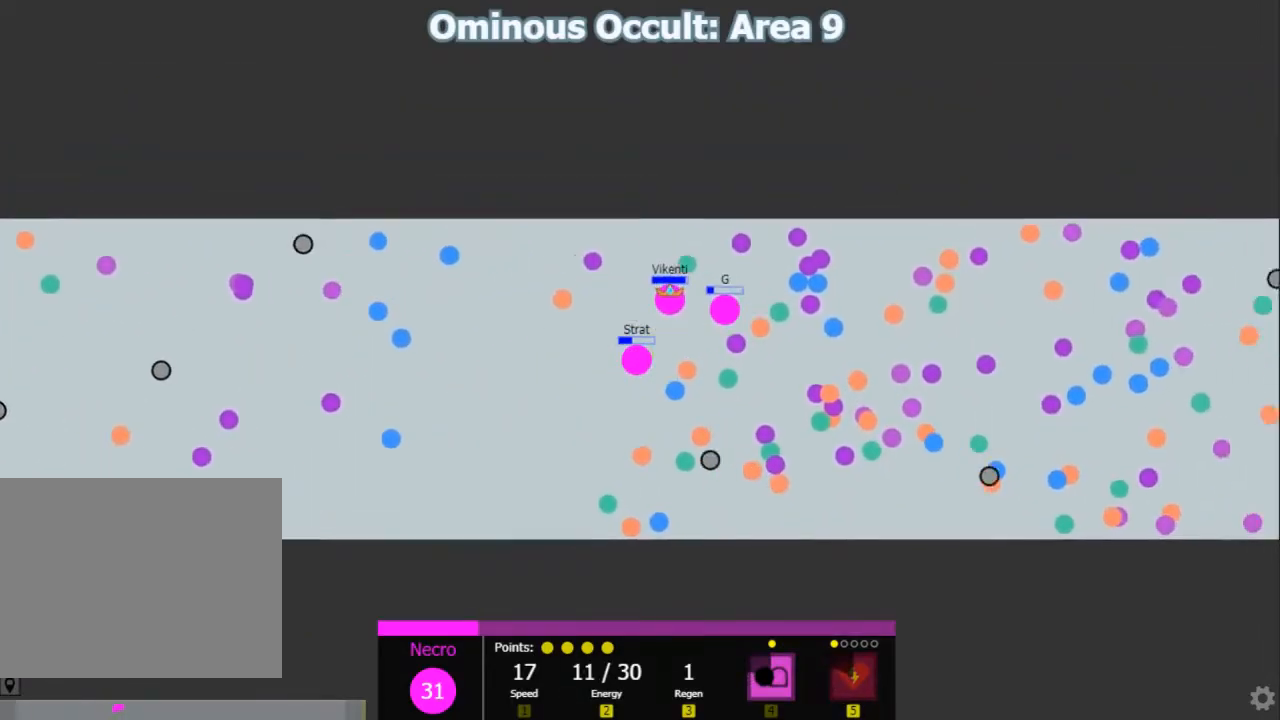
Gameplay with keyboard; each line is a JSON object with the keys held at the frame after it. "events" lists presses ("down") and releases ("up") of "1", "2", "3", "4", "5", "a", "caps_lock", "d", "e", "f", "q", "r", "s", "shift", "tab", "w", "x" and "z" between this image and that frame as [ms after this image, input, new state], when the widget could be followed in between. No other keys are recorded. Mouse input is not recorded.
{"keys": ["a"], "events": [[50, "w", "up"], [133, "s", "down"], [350, "a", "down"], [383, "d", "up"], [433, "s", "up"]]}
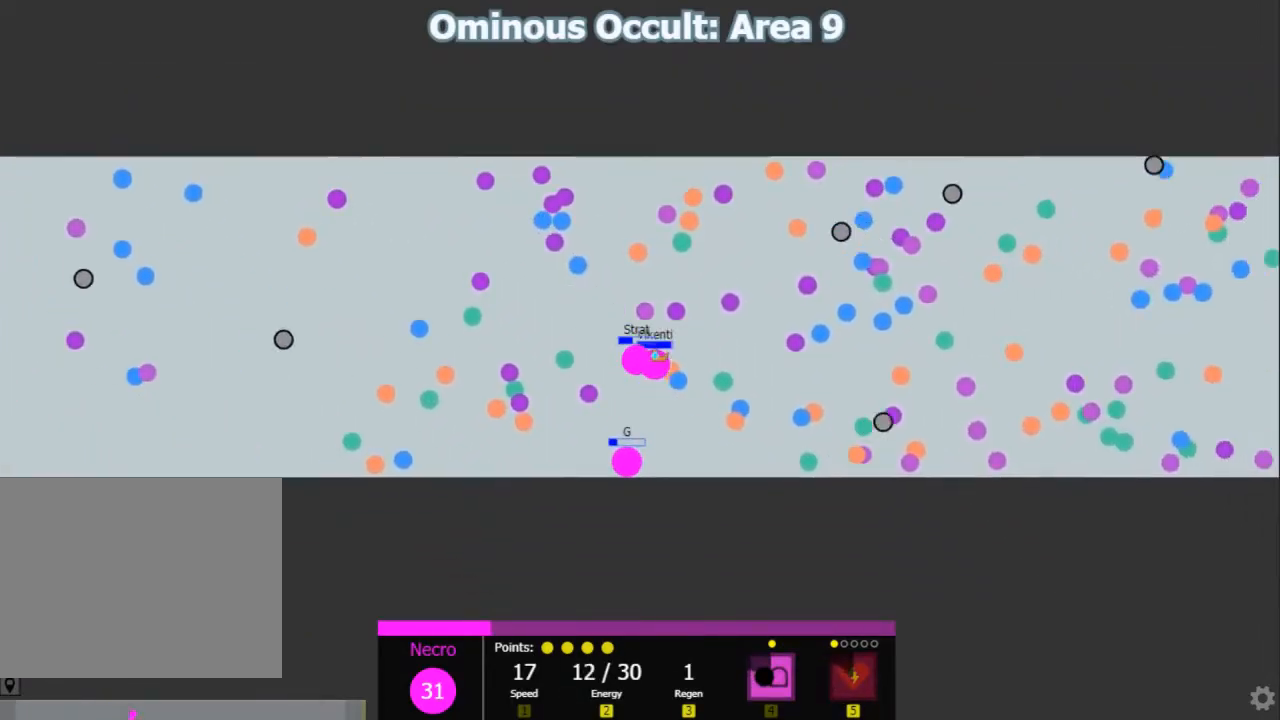
{"keys": ["s"], "events": [[33, "w", "down"], [133, "a", "up"], [133, "d", "down"], [133, "w", "up"], [200, "s", "down"], [467, "d", "up"]]}
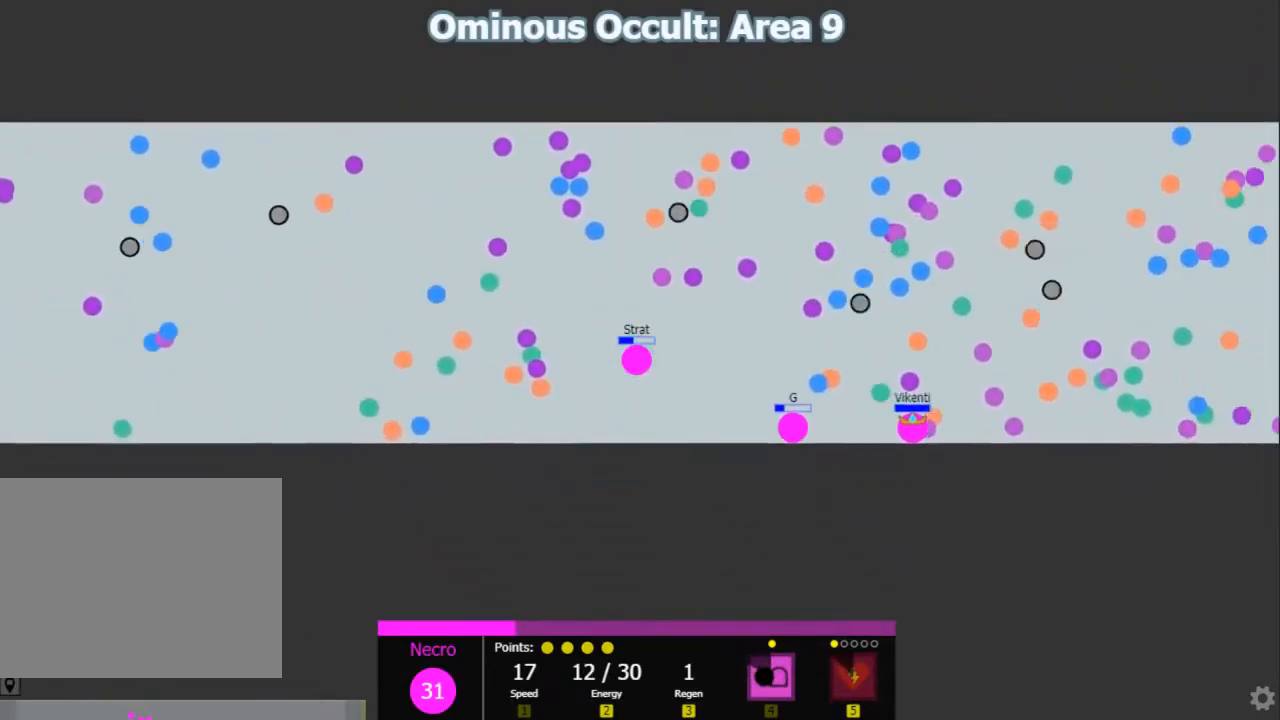
{"keys": ["d", "w"], "events": [[50, "a", "down"], [50, "s", "up"], [150, "w", "down"], [317, "a", "up"], [350, "d", "down"]]}
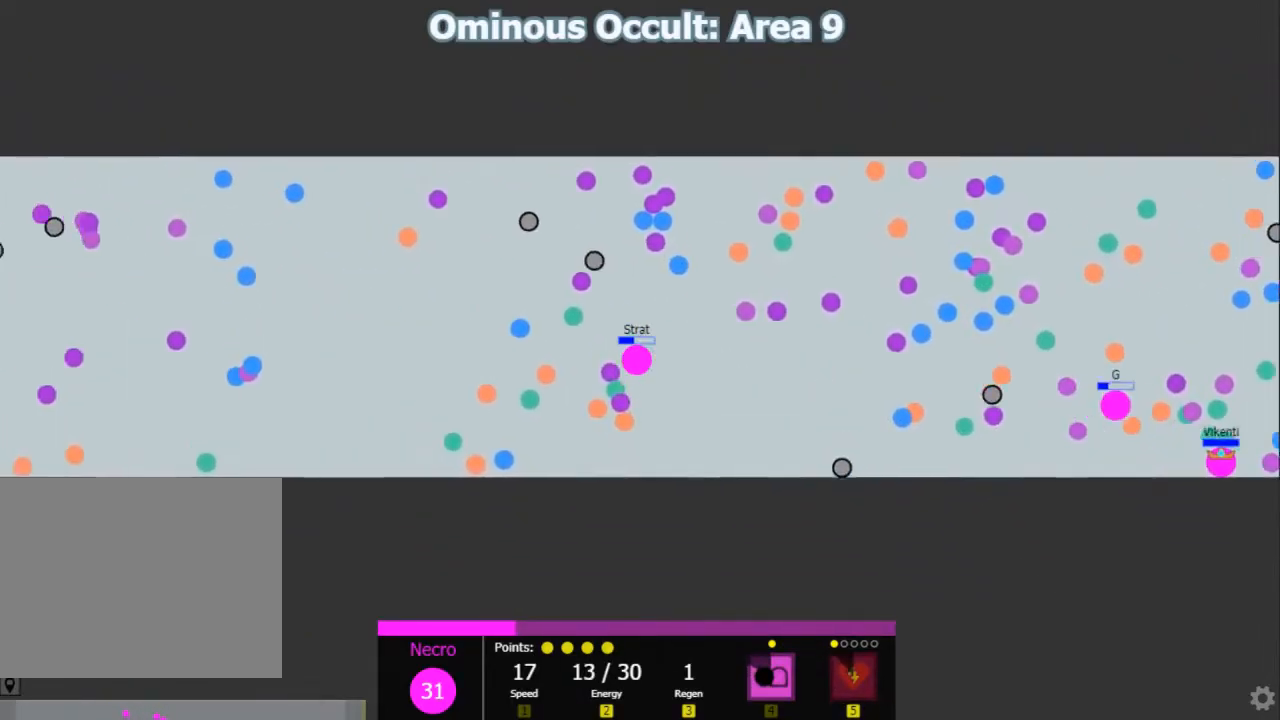
{"keys": ["d", "s"], "events": [[50, "w", "up"], [233, "w", "down"], [333, "w", "up"], [467, "s", "down"]]}
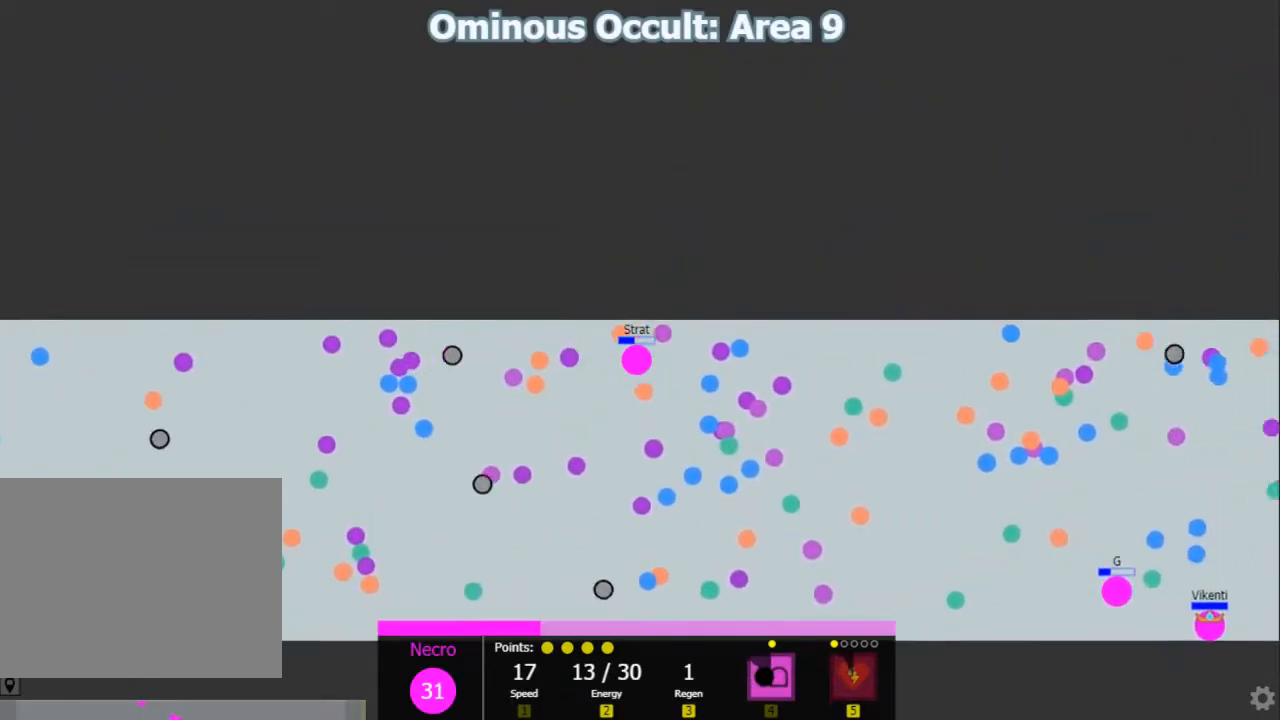
{"keys": ["d"], "events": [[200, "s", "up"]]}
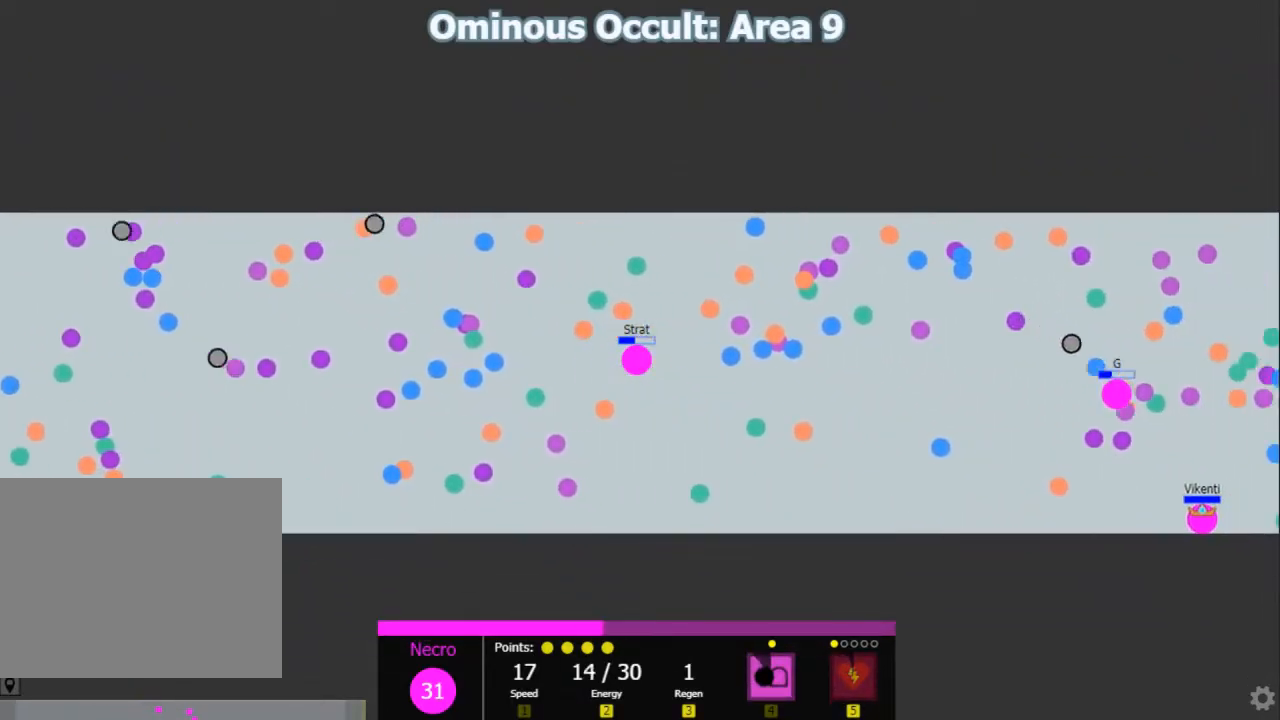
{"keys": ["d"], "events": [[150, "w", "down"], [250, "w", "up"]]}
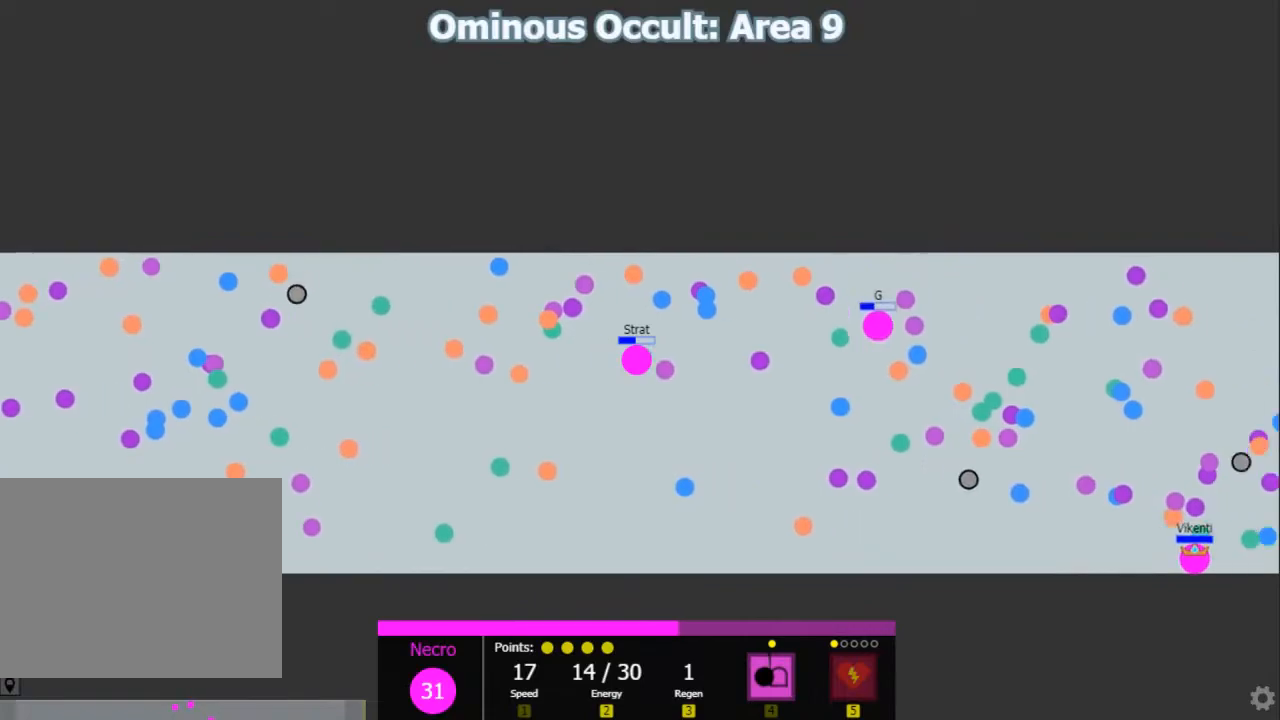
{"keys": ["d"], "events": []}
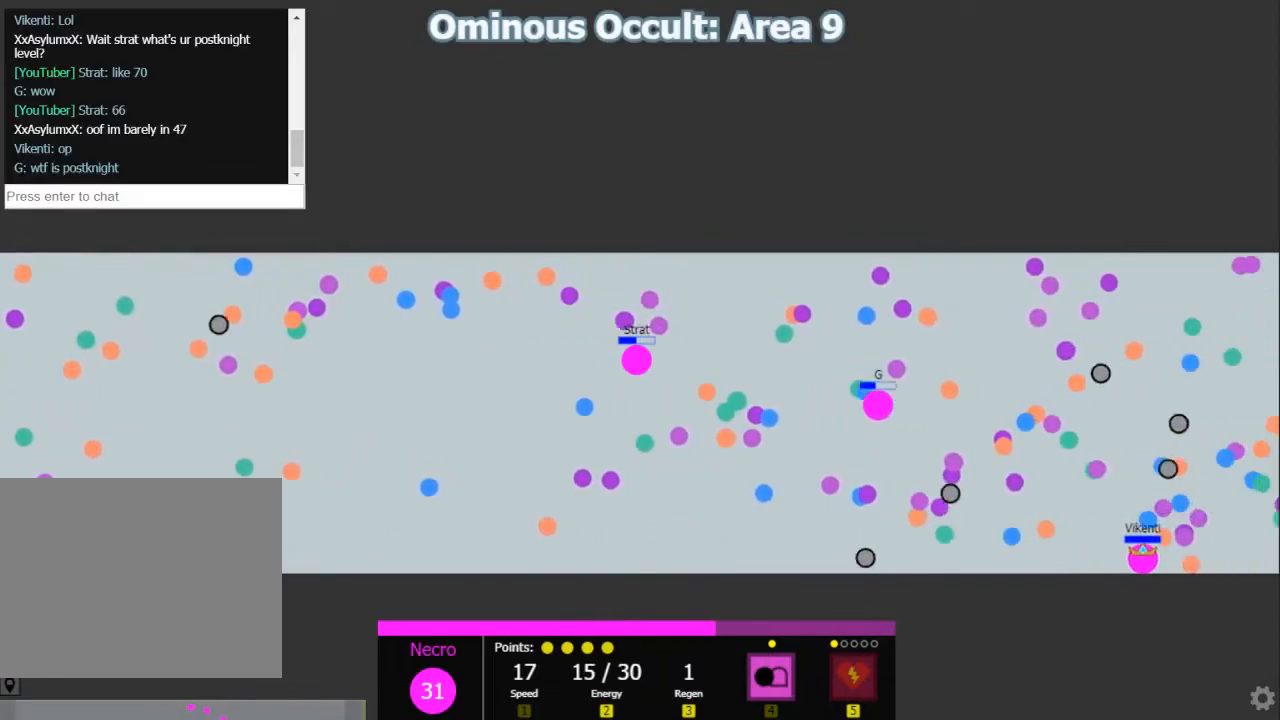
{"keys": ["d"], "events": [[133, "a", "down"], [133, "d", "up"], [200, "s", "down"], [300, "a", "up"], [300, "d", "down"], [483, "s", "up"]]}
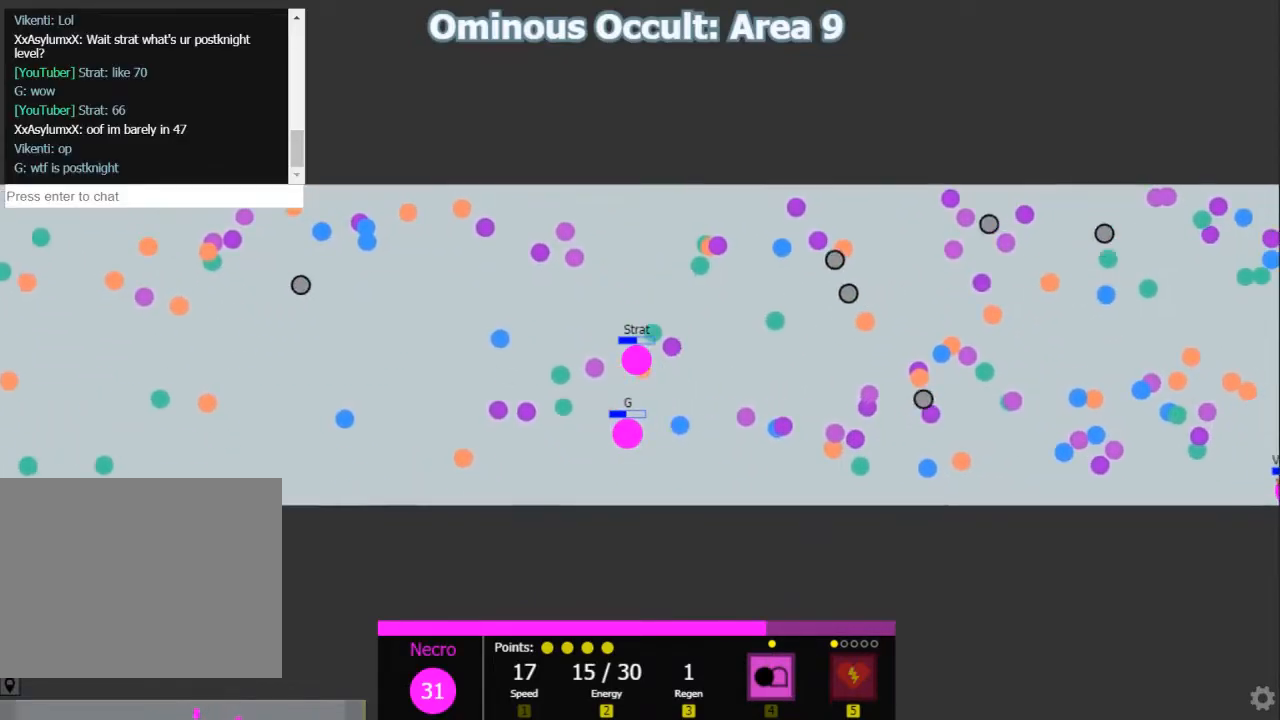
{"keys": ["d"], "events": [[317, "s", "down"], [450, "s", "up"]]}
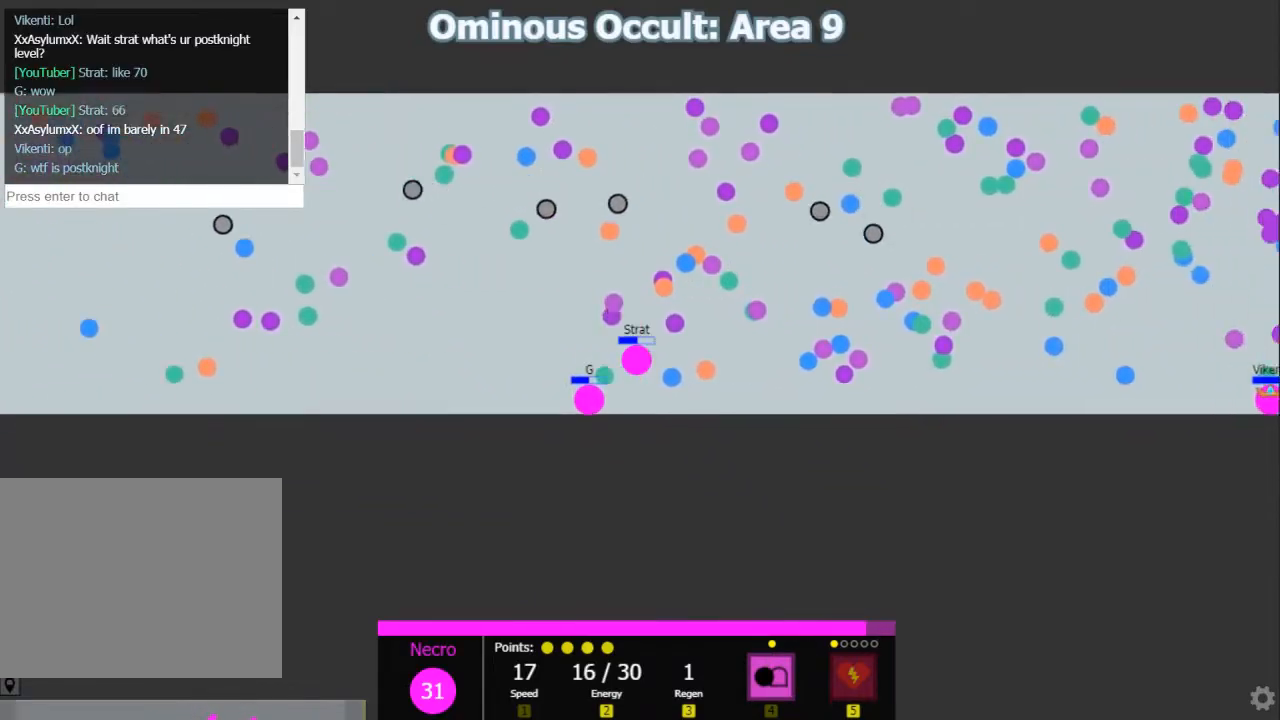
{"keys": ["d"], "events": [[17, "w", "down"], [67, "d", "up"], [167, "d", "down"], [300, "w", "up"]]}
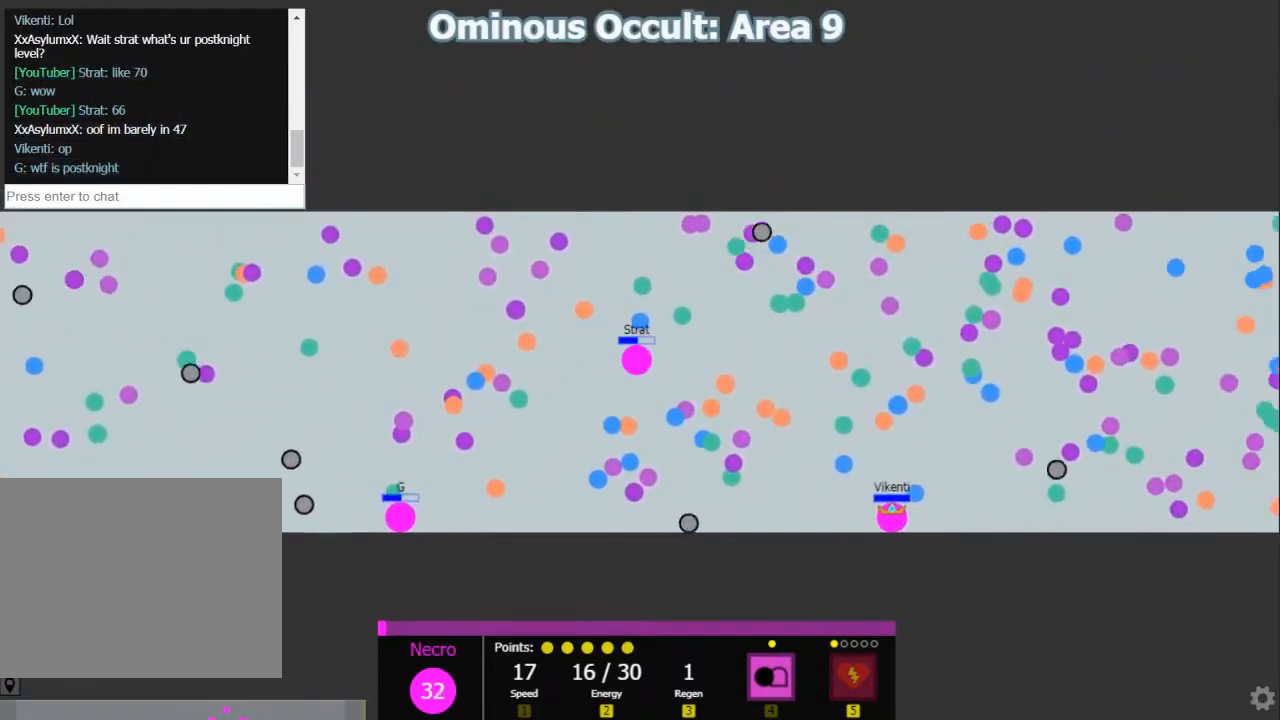
{"keys": ["a", "d"], "events": [[33, "s", "down"], [350, "s", "up"], [483, "a", "down"]]}
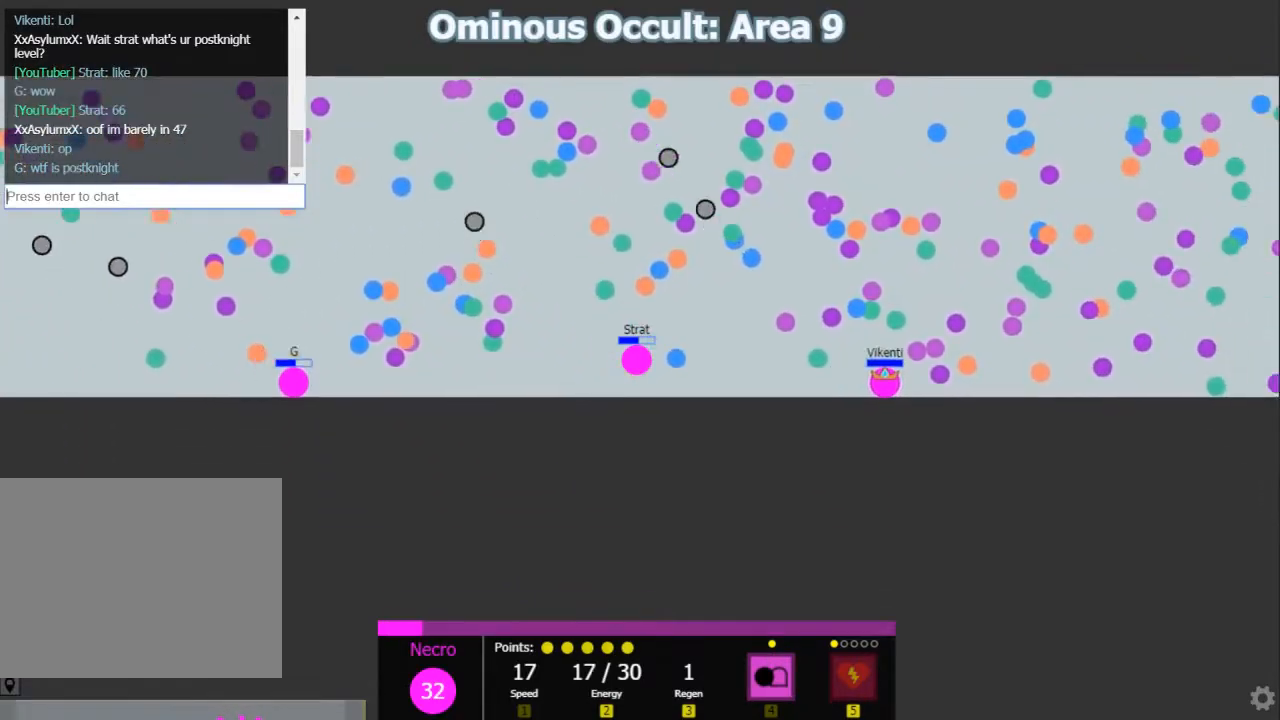
{"keys": ["d"], "events": [[83, "a", "up"], [183, "a", "down"], [267, "a", "up"], [333, "e", "down"], [433, "e", "up"]]}
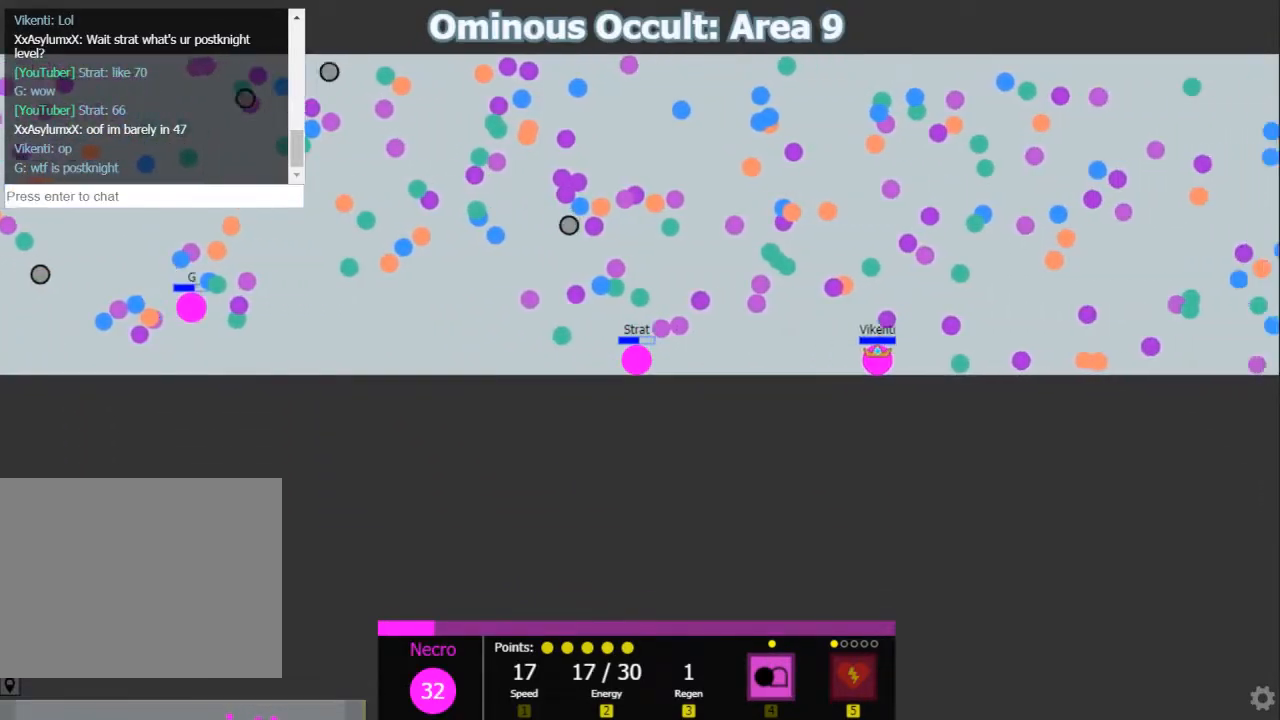
{"keys": ["d", "w"], "events": [[250, "w", "down"]]}
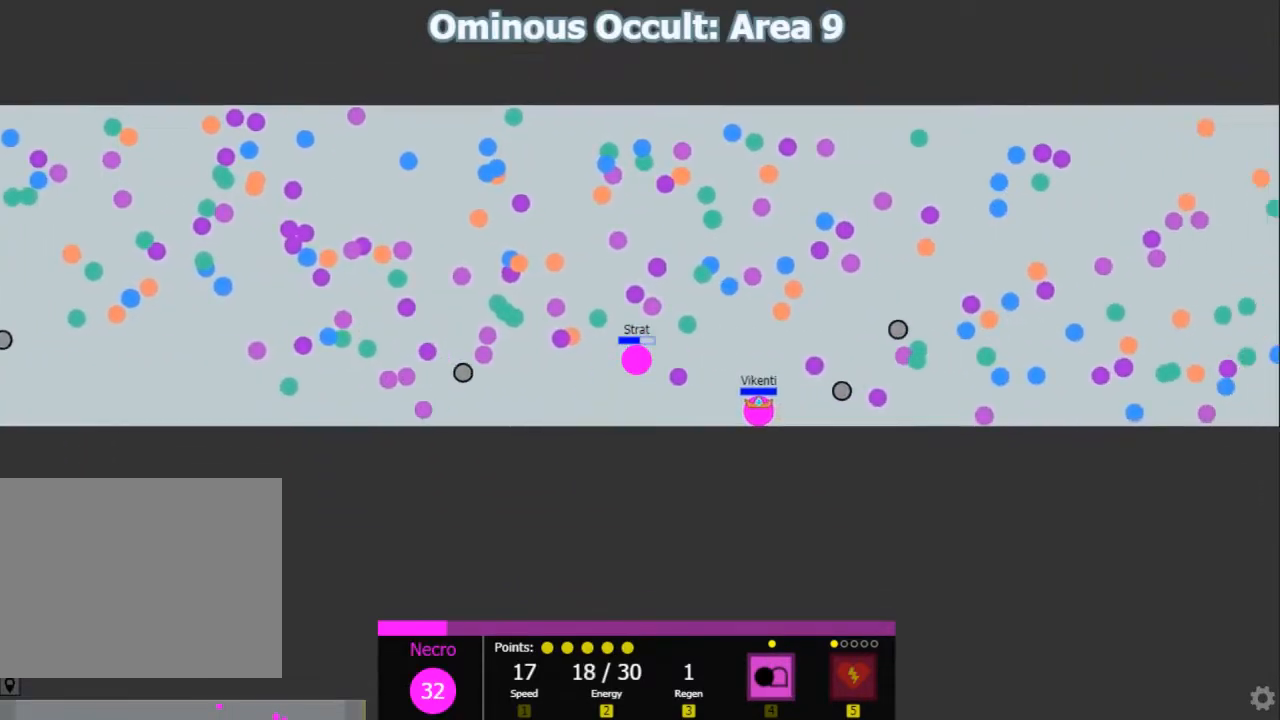
{"keys": ["d"], "events": [[217, "w", "up"]]}
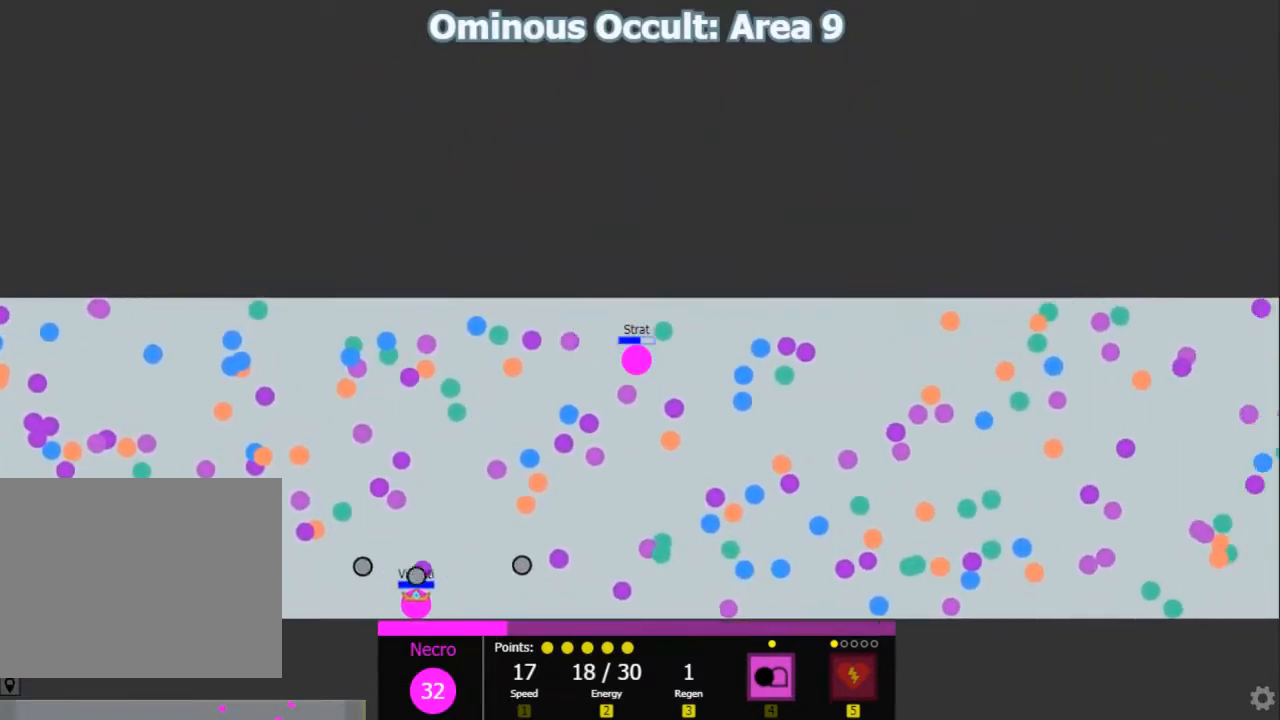
{"keys": ["d"], "events": [[133, "s", "down"], [333, "s", "up"]]}
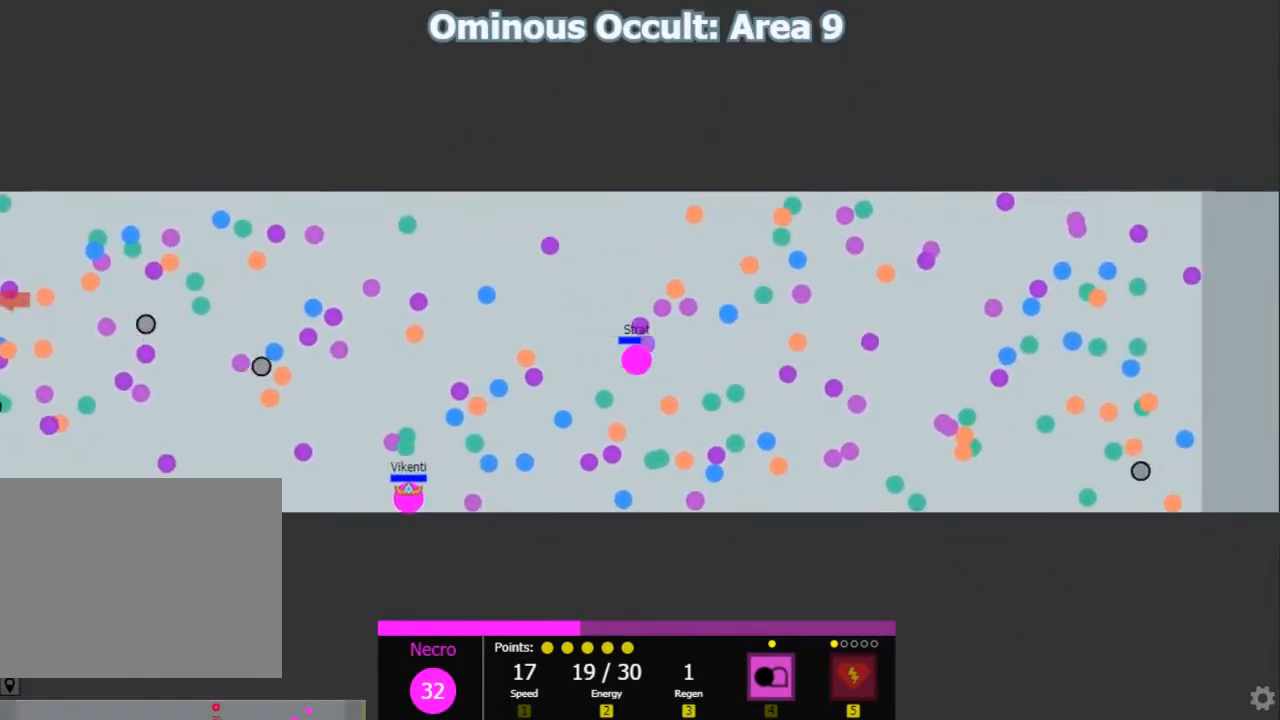
{"keys": ["a"], "events": [[217, "s", "down"], [250, "a", "down"], [250, "d", "up"], [317, "s", "up"]]}
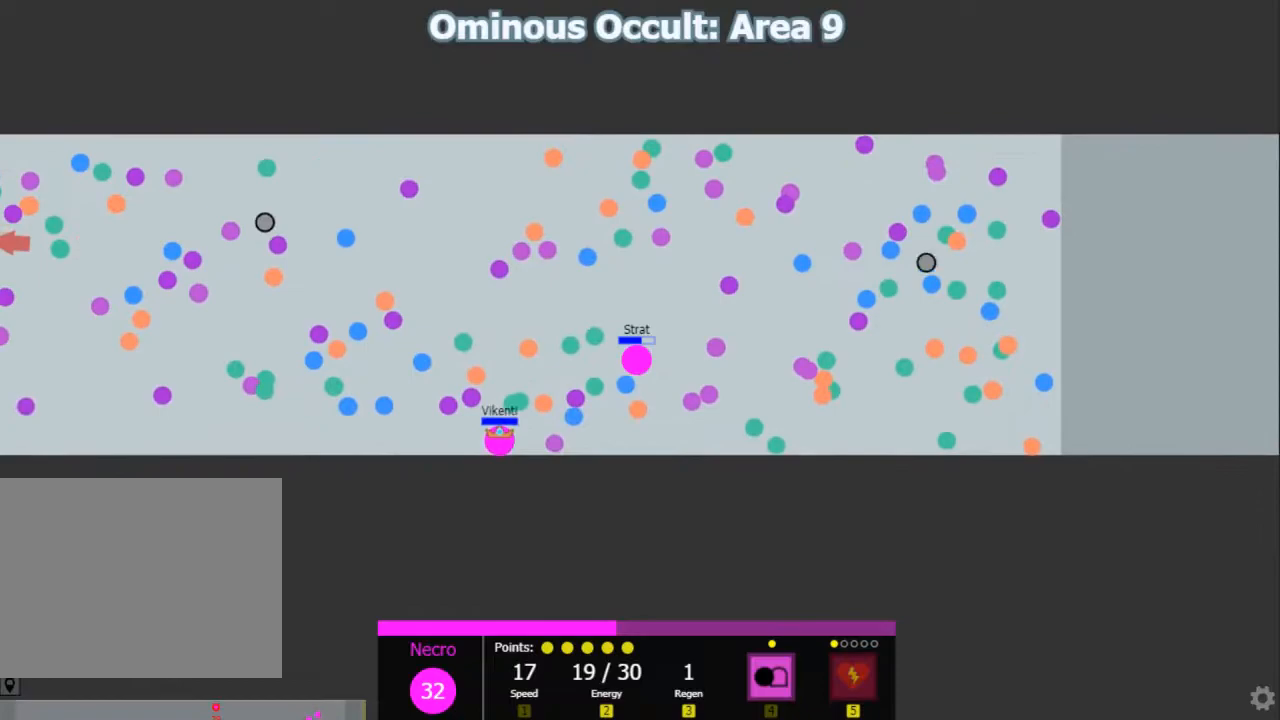
{"keys": ["a"], "events": []}
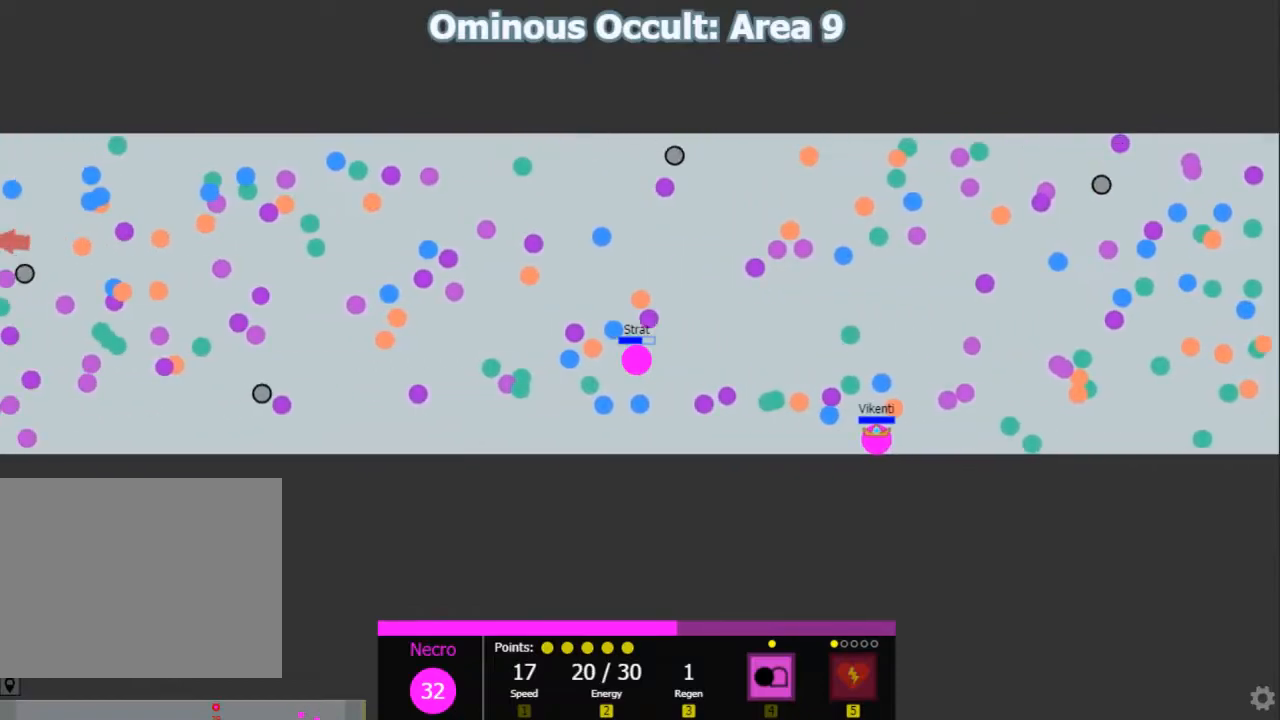
{"keys": ["a", "s"], "events": [[33, "w", "down"], [67, "a", "up"], [217, "a", "down"], [317, "w", "up"], [450, "s", "down"]]}
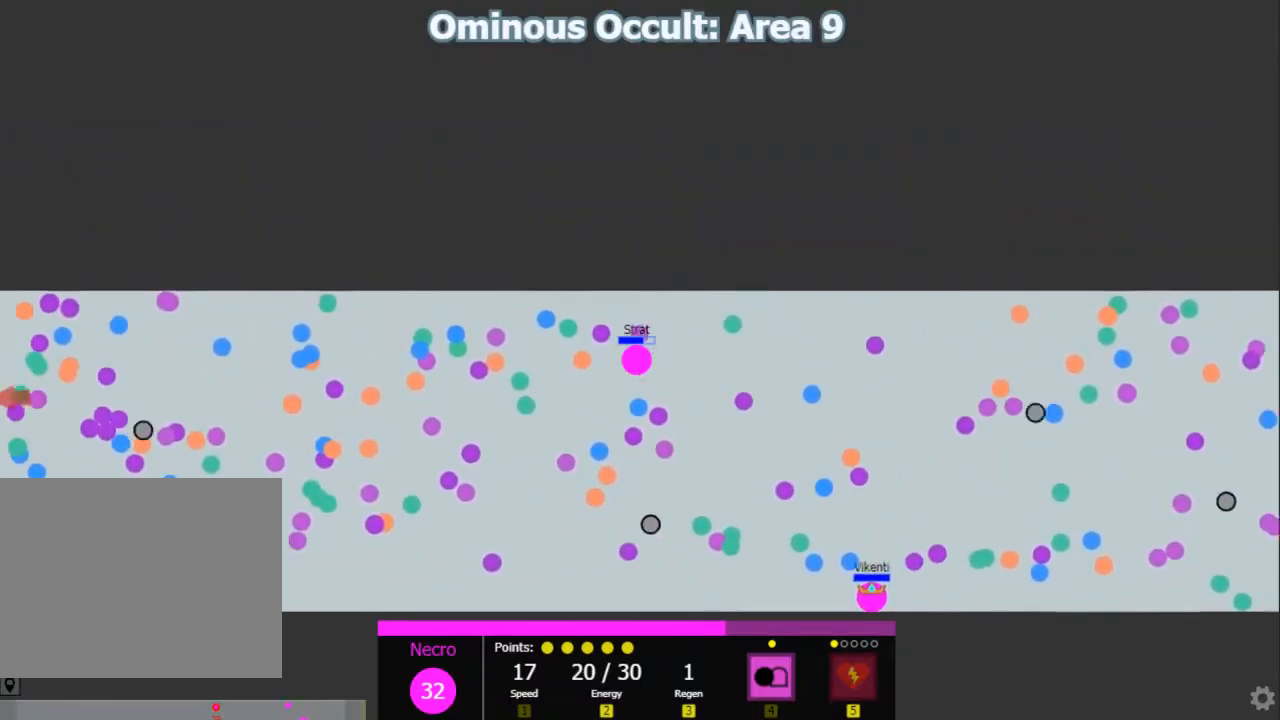
{"keys": ["a", "s"], "events": [[117, "s", "up"], [433, "a", "up"], [433, "s", "down"], [500, "a", "down"]]}
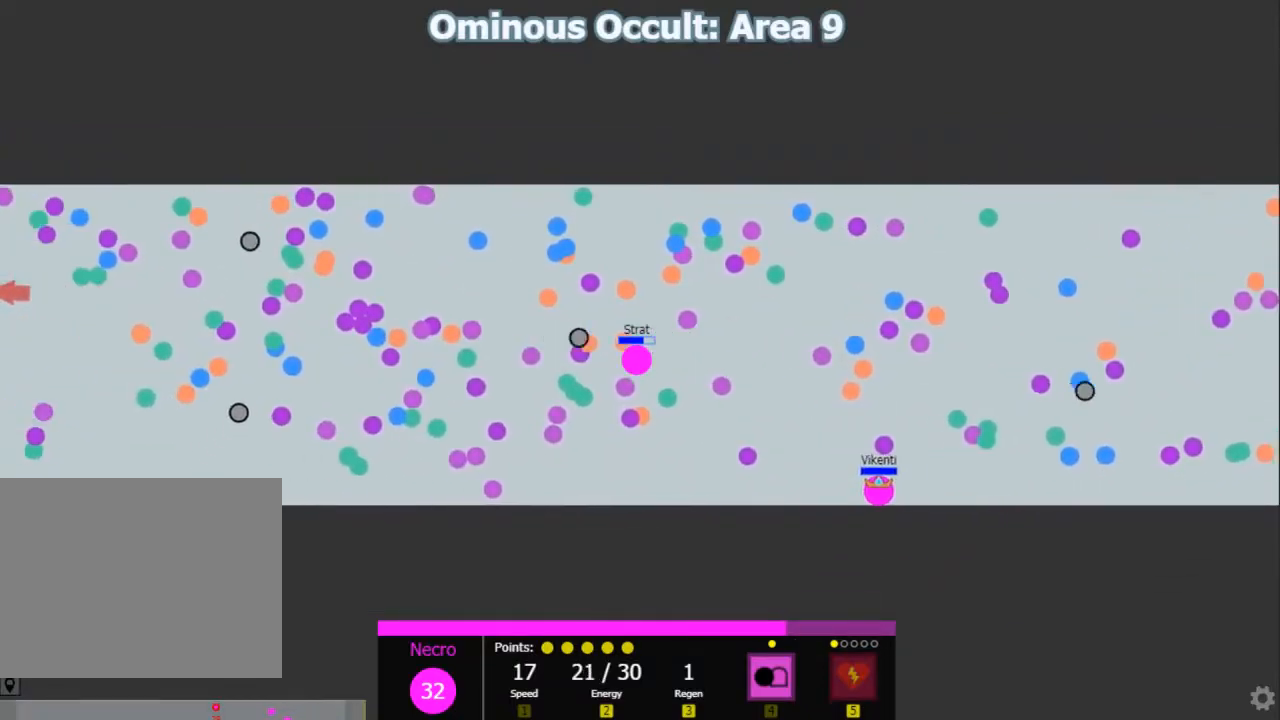
{"keys": ["a", "w"], "events": [[67, "s", "up"], [233, "w", "down"], [300, "a", "up"], [483, "a", "down"]]}
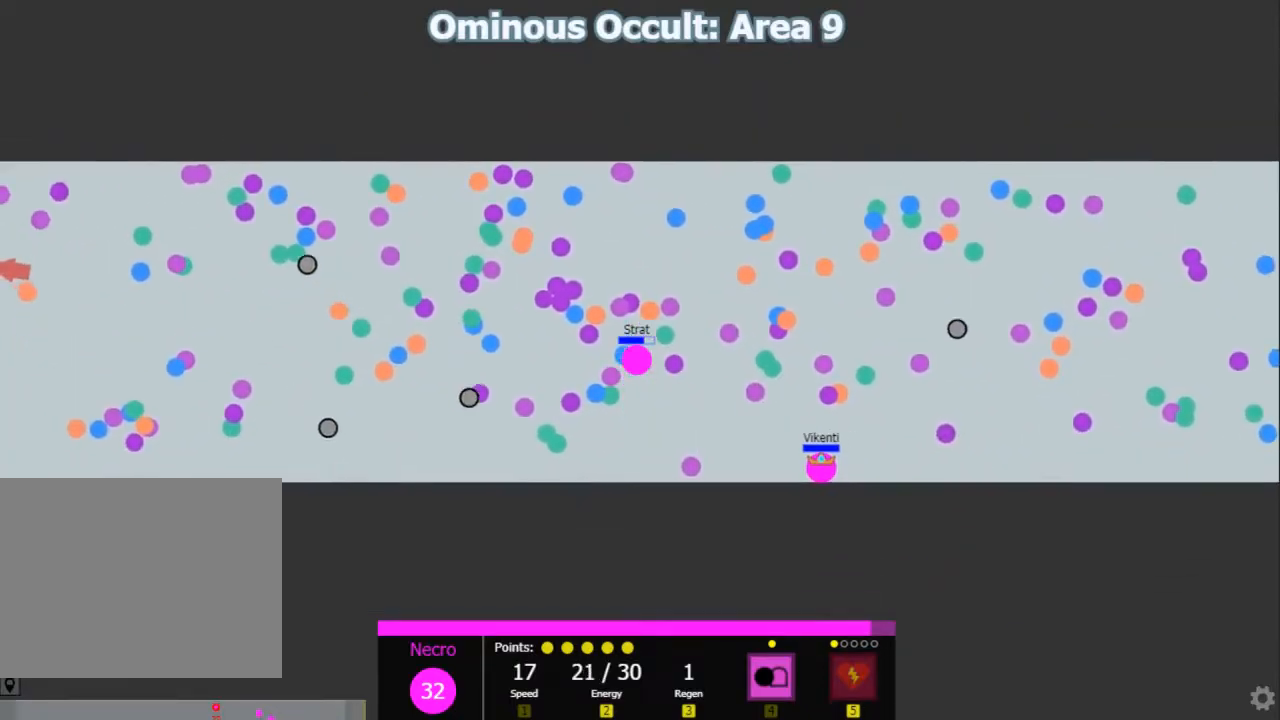
{"keys": ["a", "w"], "events": [[17, "w", "up"], [317, "w", "down"], [350, "a", "up"], [450, "a", "down"]]}
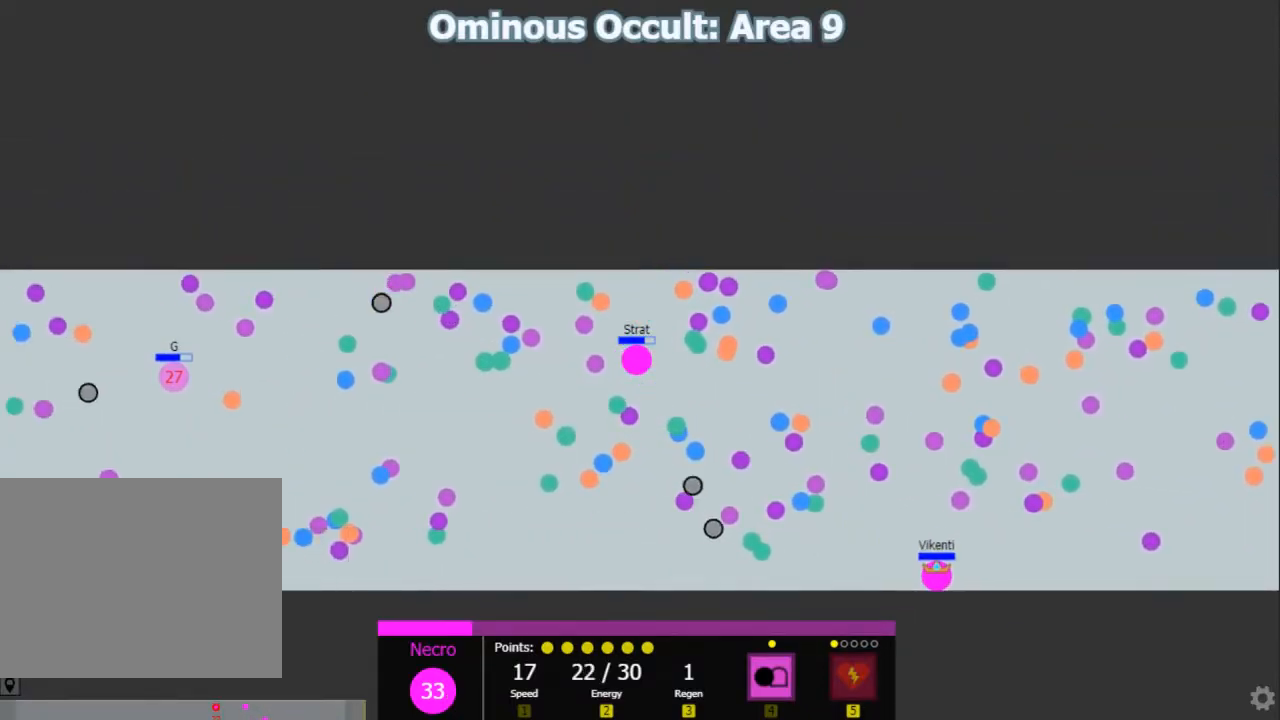
{"keys": [], "events": [[33, "w", "up"], [167, "s", "down"], [267, "s", "up"], [433, "a", "up"], [433, "w", "down"], [500, "w", "up"]]}
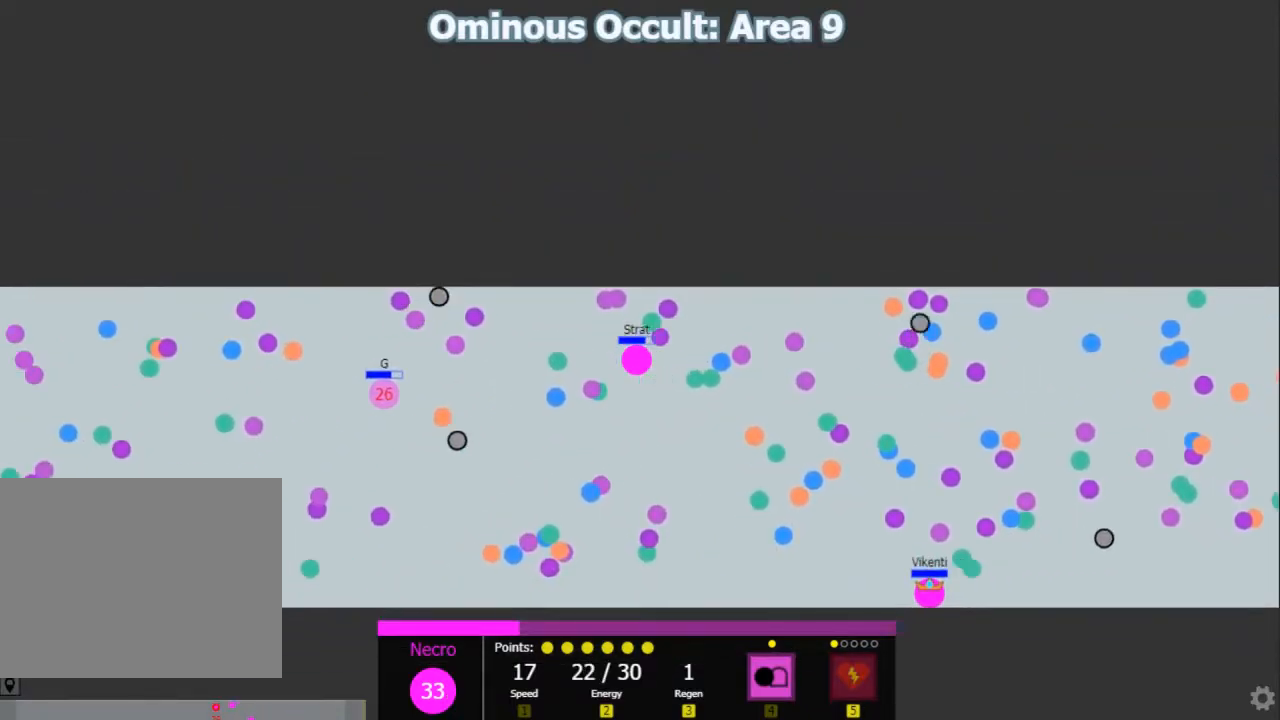
{"keys": ["a", "s"], "events": [[67, "s", "down"], [217, "d", "down"], [317, "d", "up"], [450, "a", "down"]]}
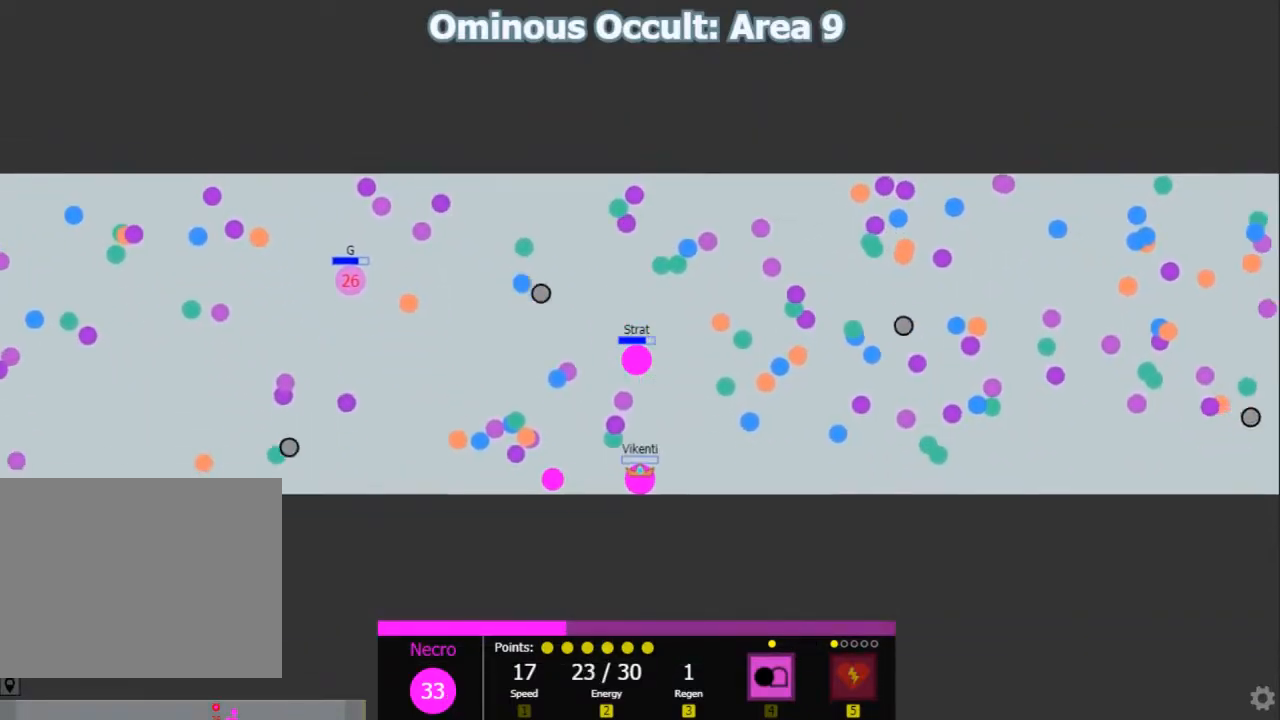
{"keys": ["a", "w"], "events": [[83, "s", "up"], [167, "w", "down"]]}
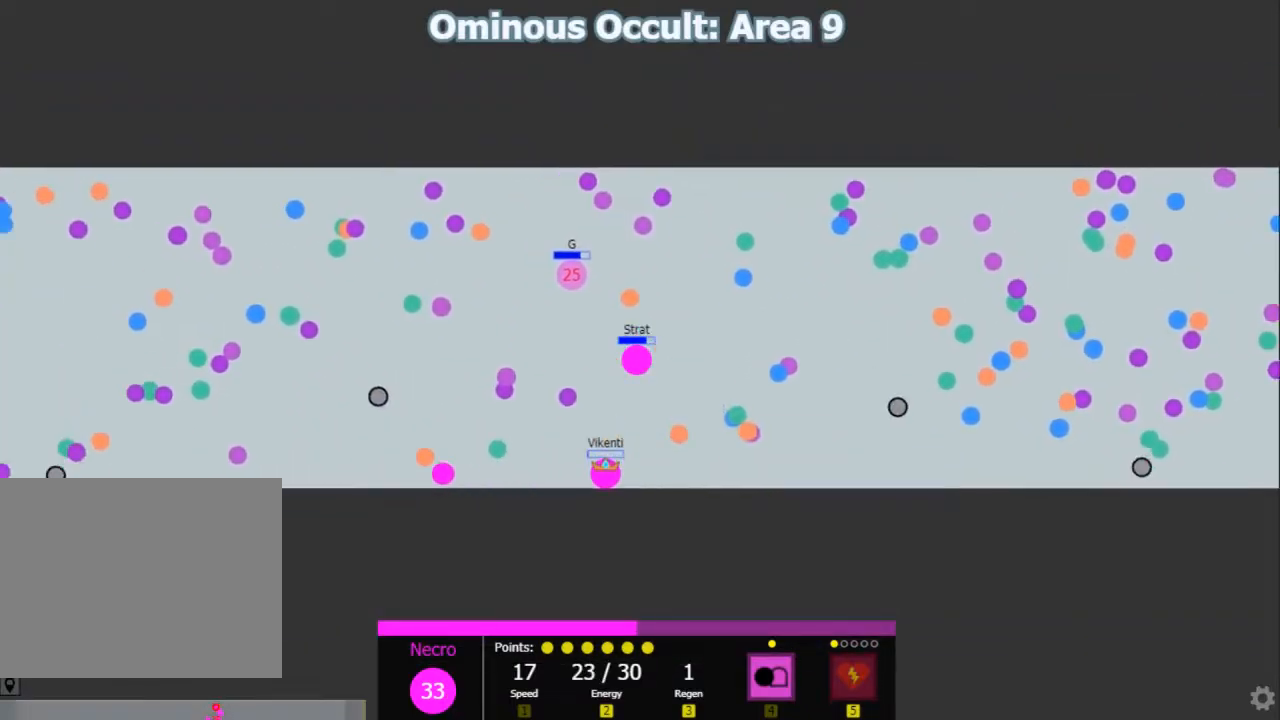
{"keys": ["d"], "events": [[33, "d", "down"], [33, "s", "down"], [67, "a", "up"], [67, "w", "up"], [333, "s", "up"]]}
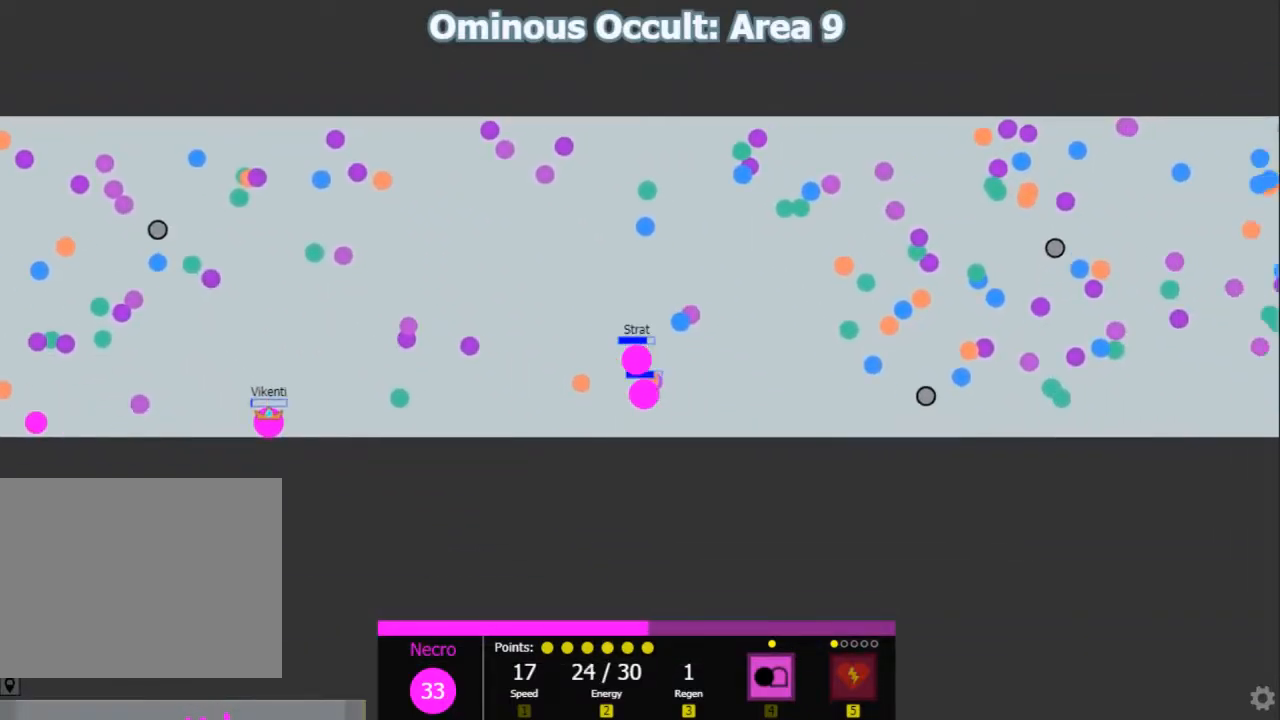
{"keys": ["a", "w"], "events": [[317, "w", "down"], [417, "d", "up"], [450, "a", "down"]]}
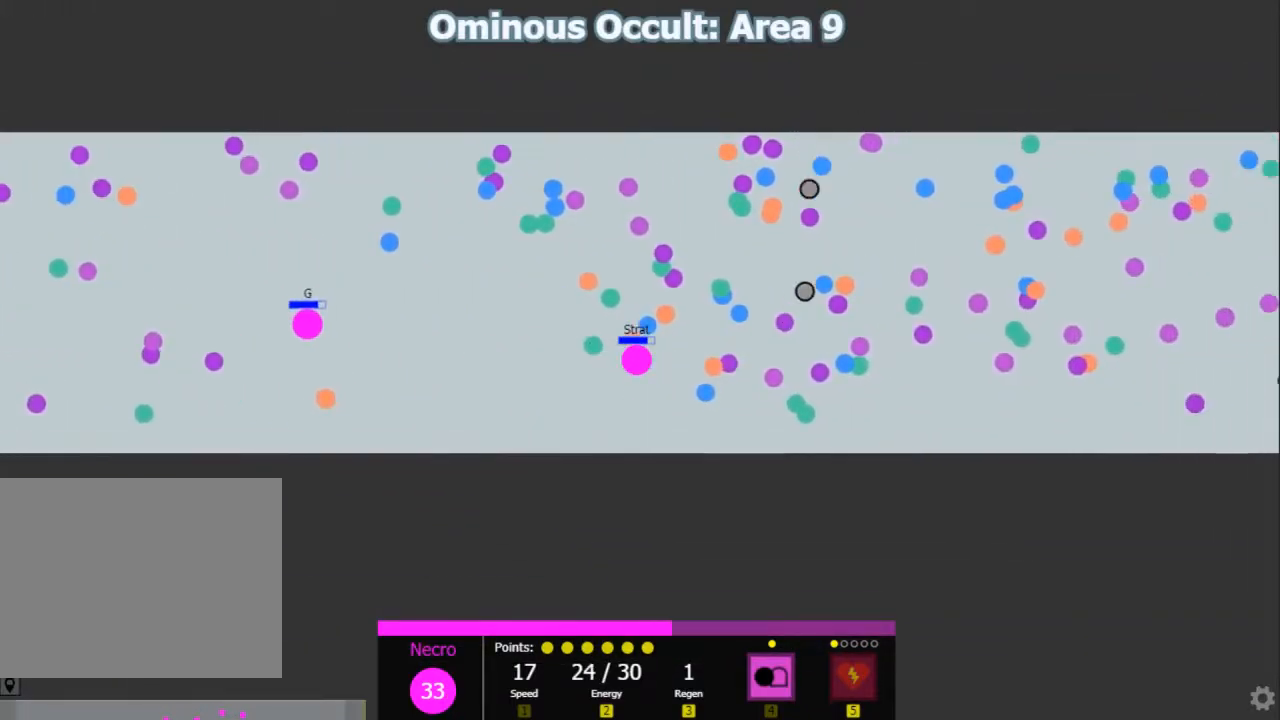
{"keys": ["w"], "events": [[67, "w", "up"], [133, "s", "down"], [200, "a", "up"], [200, "d", "down"], [267, "s", "up"], [367, "w", "down"], [400, "d", "up"]]}
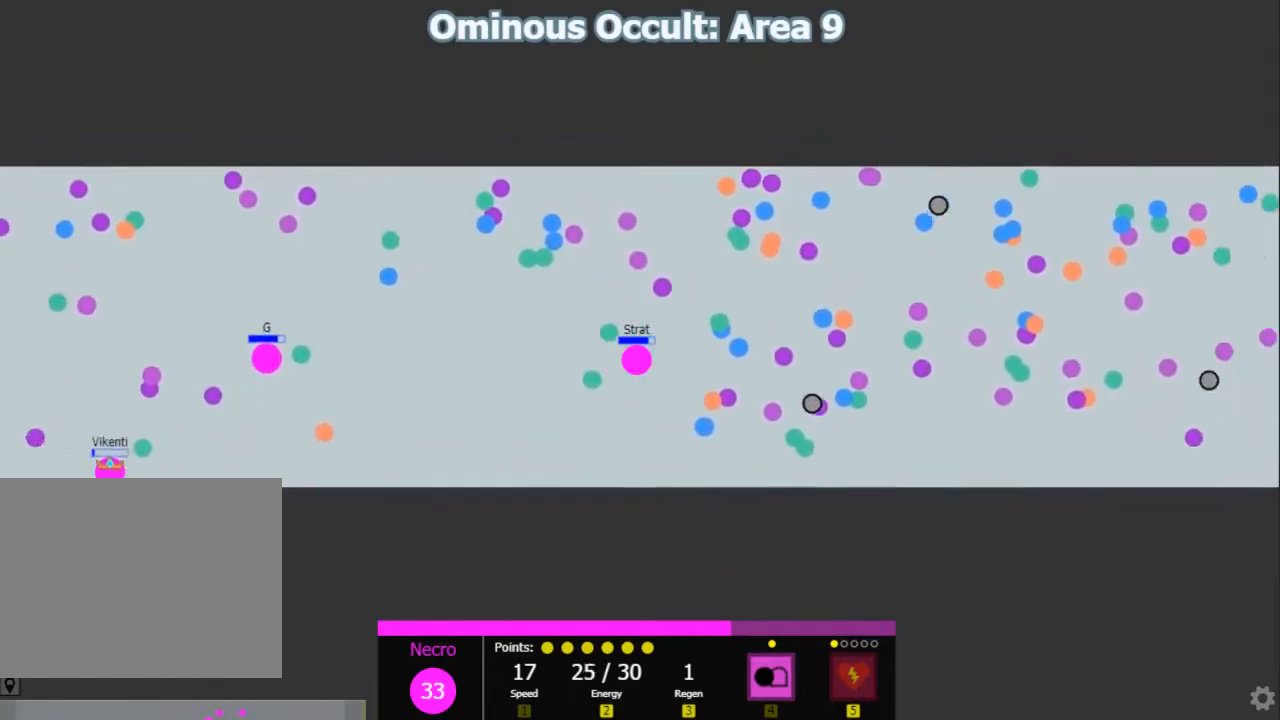
{"keys": ["d"], "events": [[83, "d", "down"], [250, "w", "up"]]}
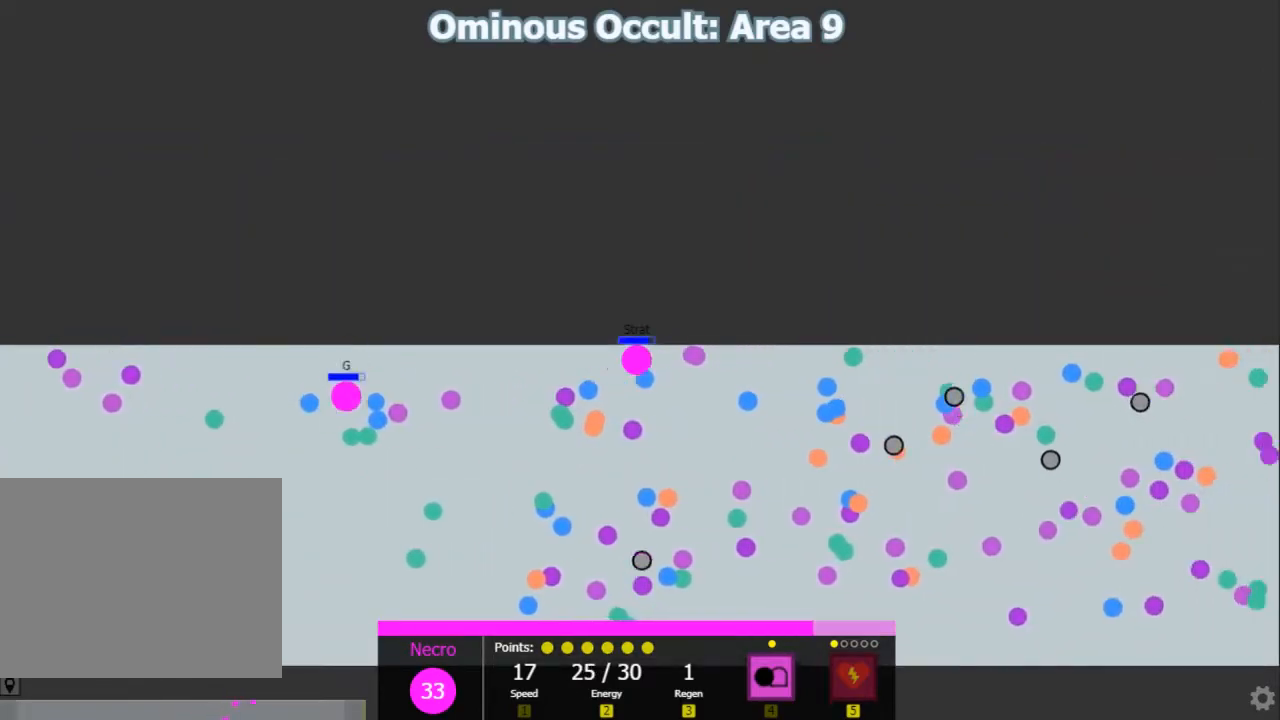
{"keys": [], "events": [[83, "d", "up"], [150, "w", "down"], [200, "w", "up"], [233, "d", "down"], [333, "d", "up"], [400, "a", "down"], [500, "a", "up"]]}